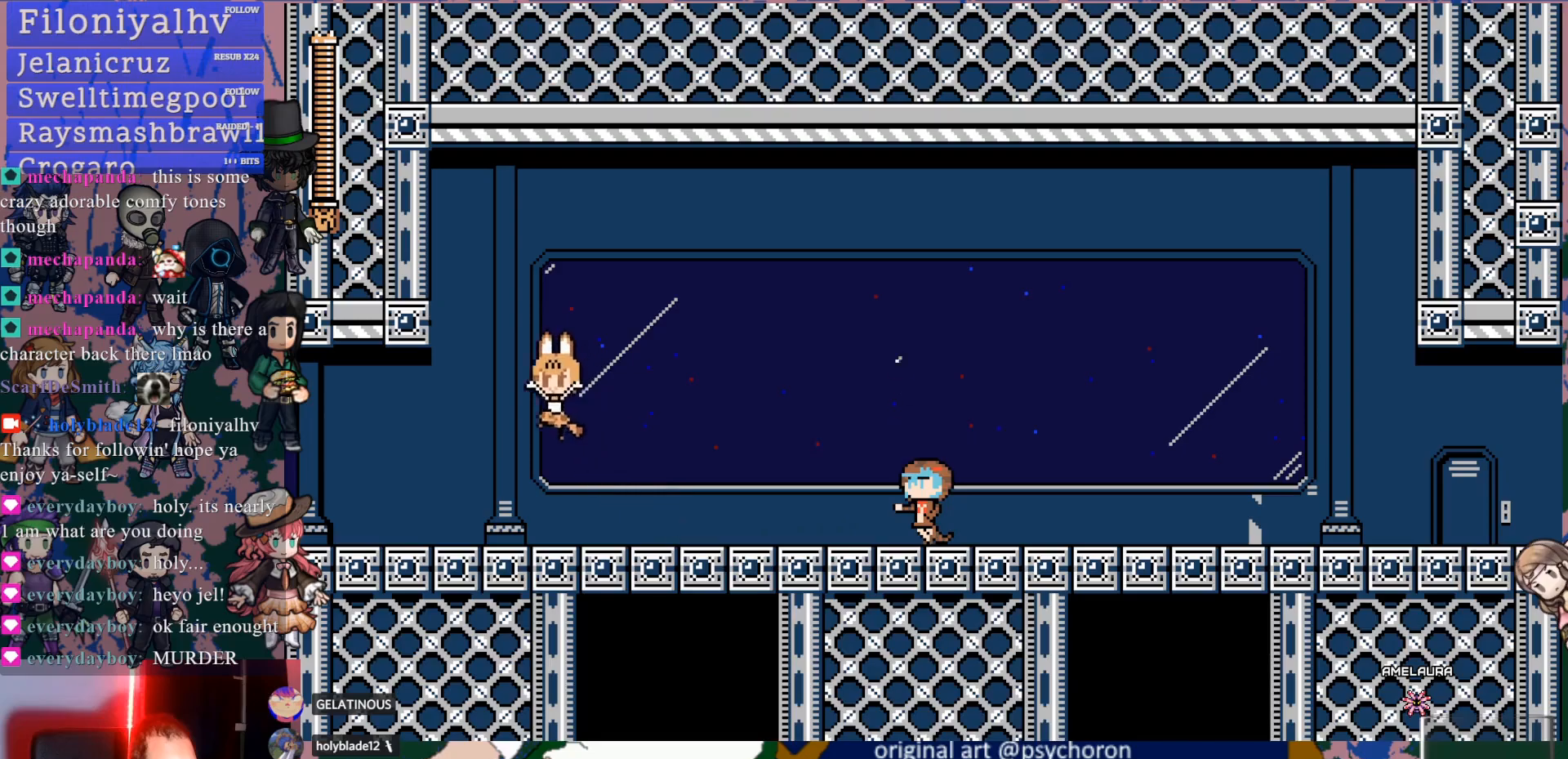
Gameplay with a controller (PlayStation layout); each line is a JSON object with the inputs held at the frame after it. "events" lists button and stick changes between this image and that frame as [ms after this image, input, new state], when the widget could be followed in between. Not read: L1 L3 R3.
{"buttons": ["DPAD_DOWN", "DPAD_LEFT"], "left_stick": "center", "right_stick": "center", "events": [[17, "CROSS", "up"]]}
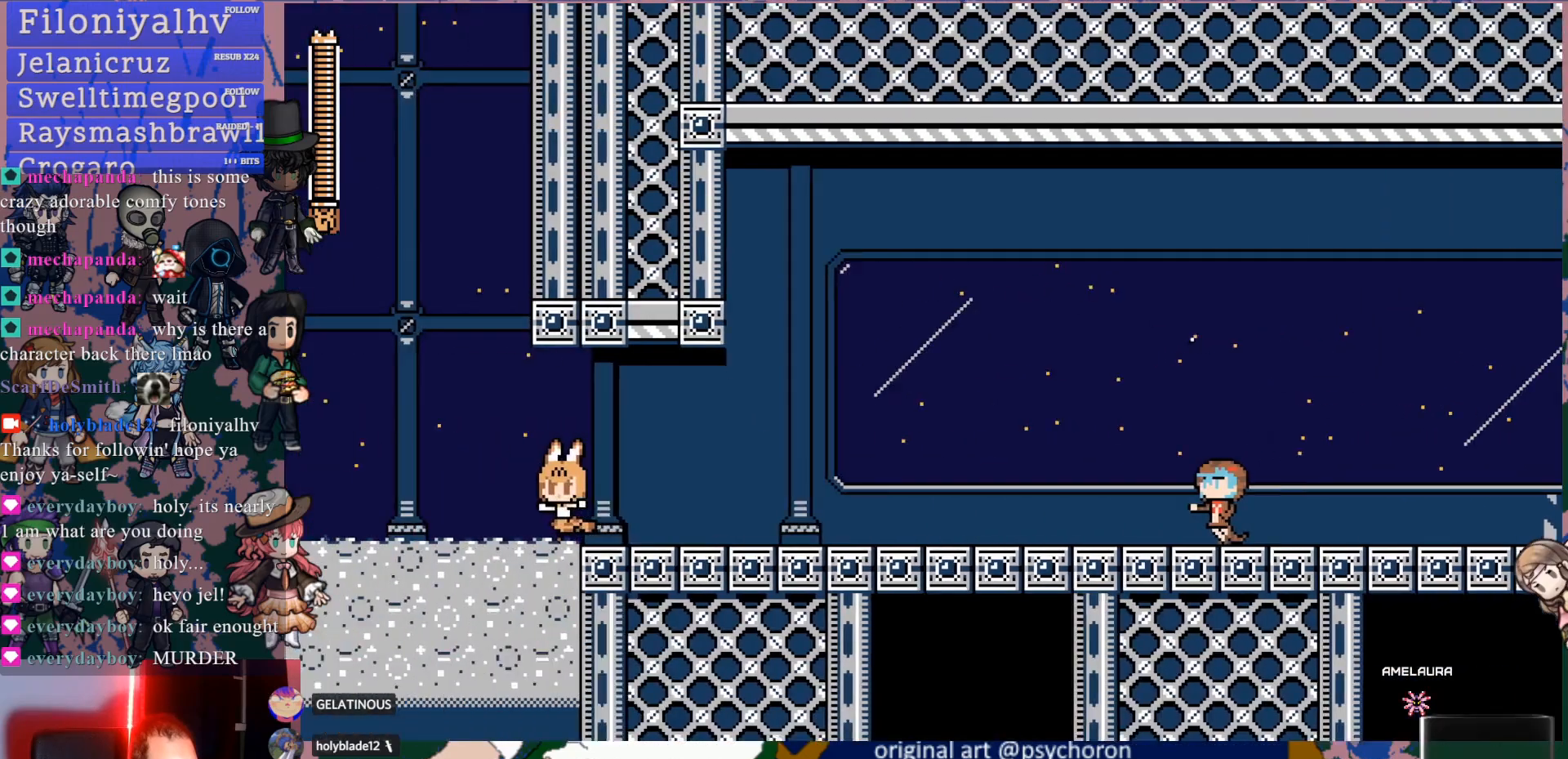
{"buttons": [], "left_stick": "center", "right_stick": "center", "events": [[17, "DPAD_DOWN", "up"], [50, "DPAD_LEFT", "up"]]}
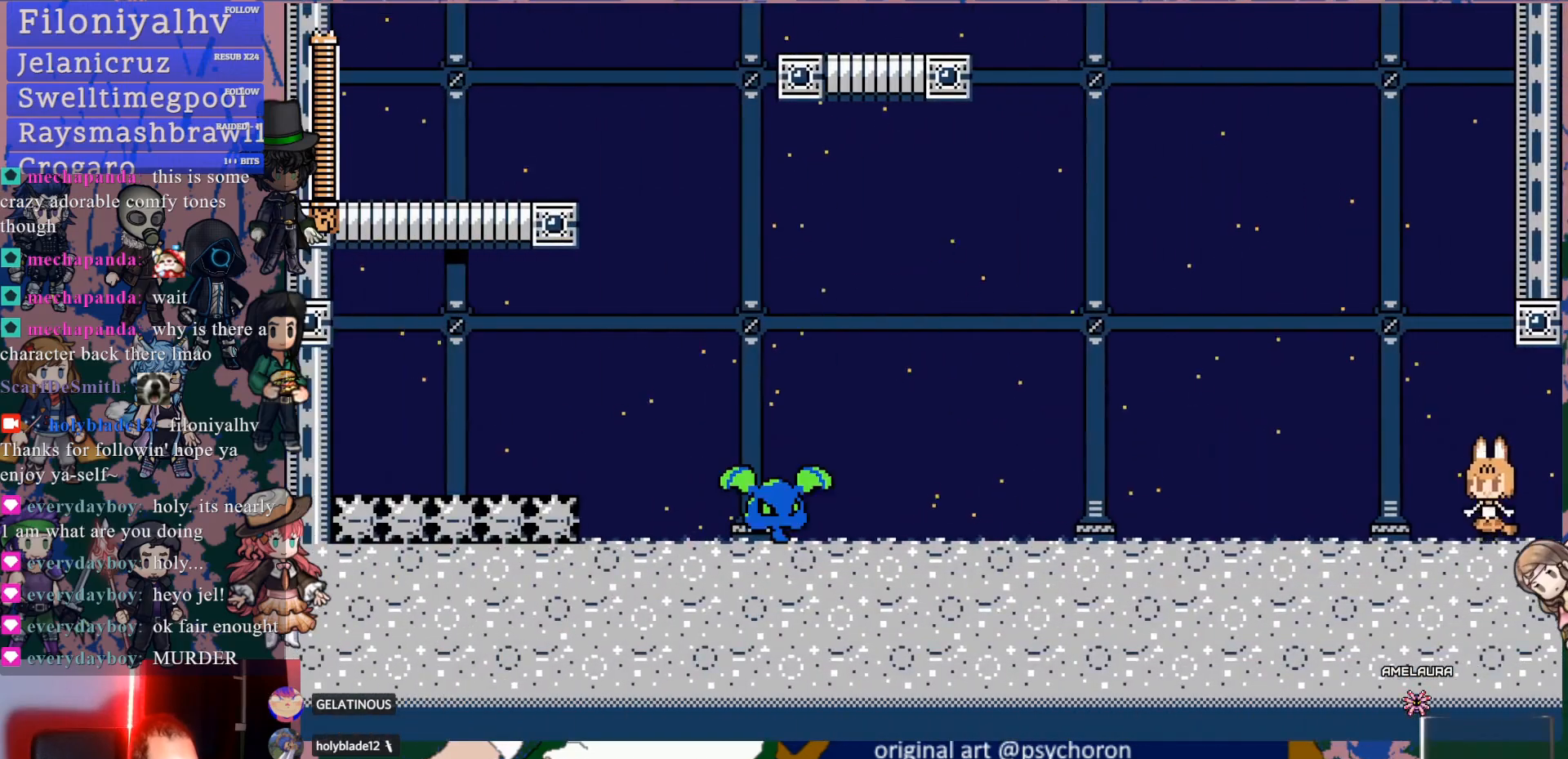
{"buttons": ["DPAD_LEFT"], "left_stick": "center", "right_stick": "center", "events": [[50, "DPAD_LEFT", "down"], [117, "DPAD_DOWN", "down"], [233, "CROSS", "down"], [300, "CROSS", "up"], [350, "CROSS", "down"], [450, "CROSS", "up"], [467, "DPAD_DOWN", "up"]]}
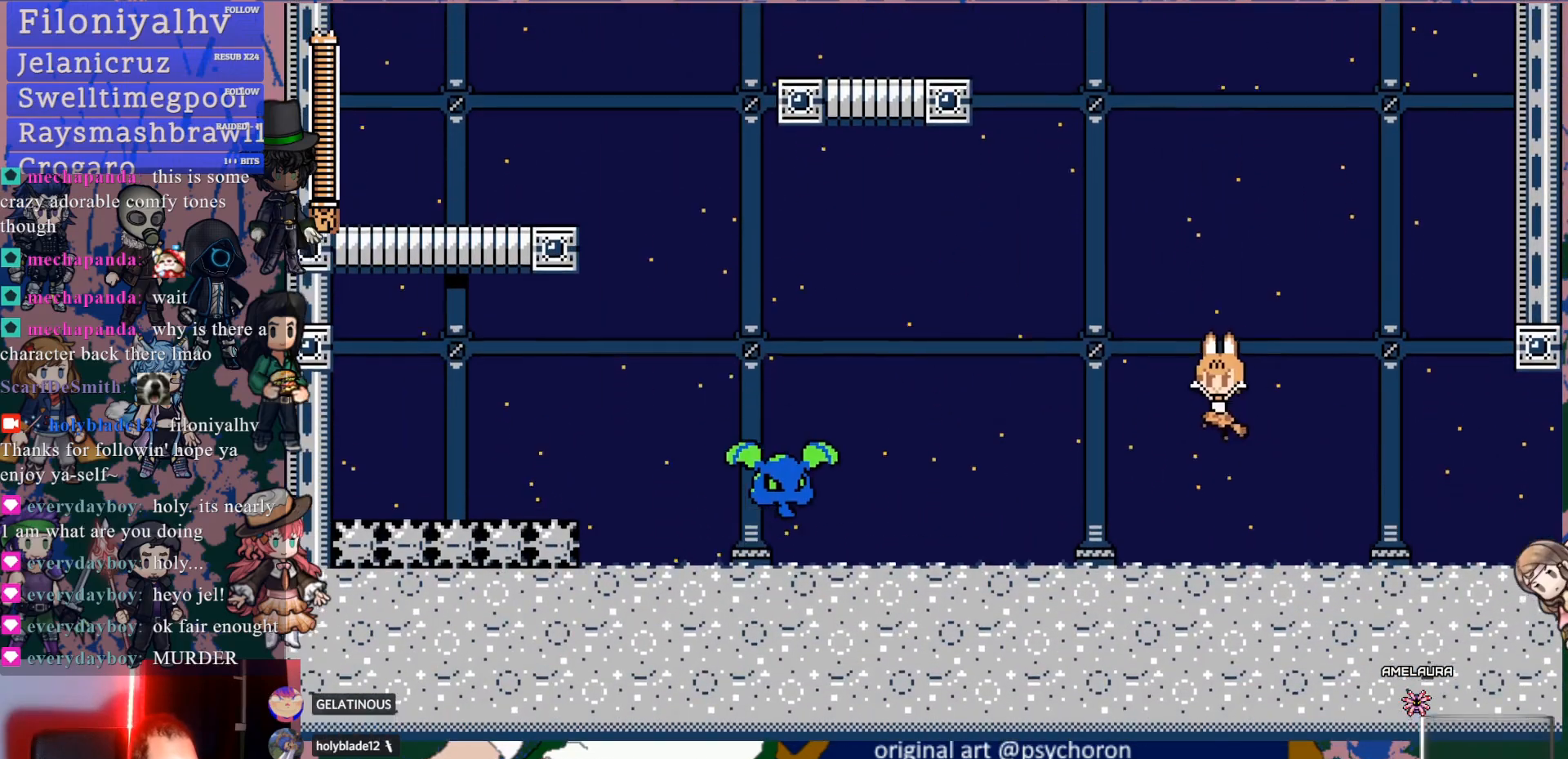
{"buttons": [], "left_stick": "center", "right_stick": "center", "events": [[100, "SQUARE", "down"], [183, "DPAD_LEFT", "up"], [183, "SQUARE", "up"]]}
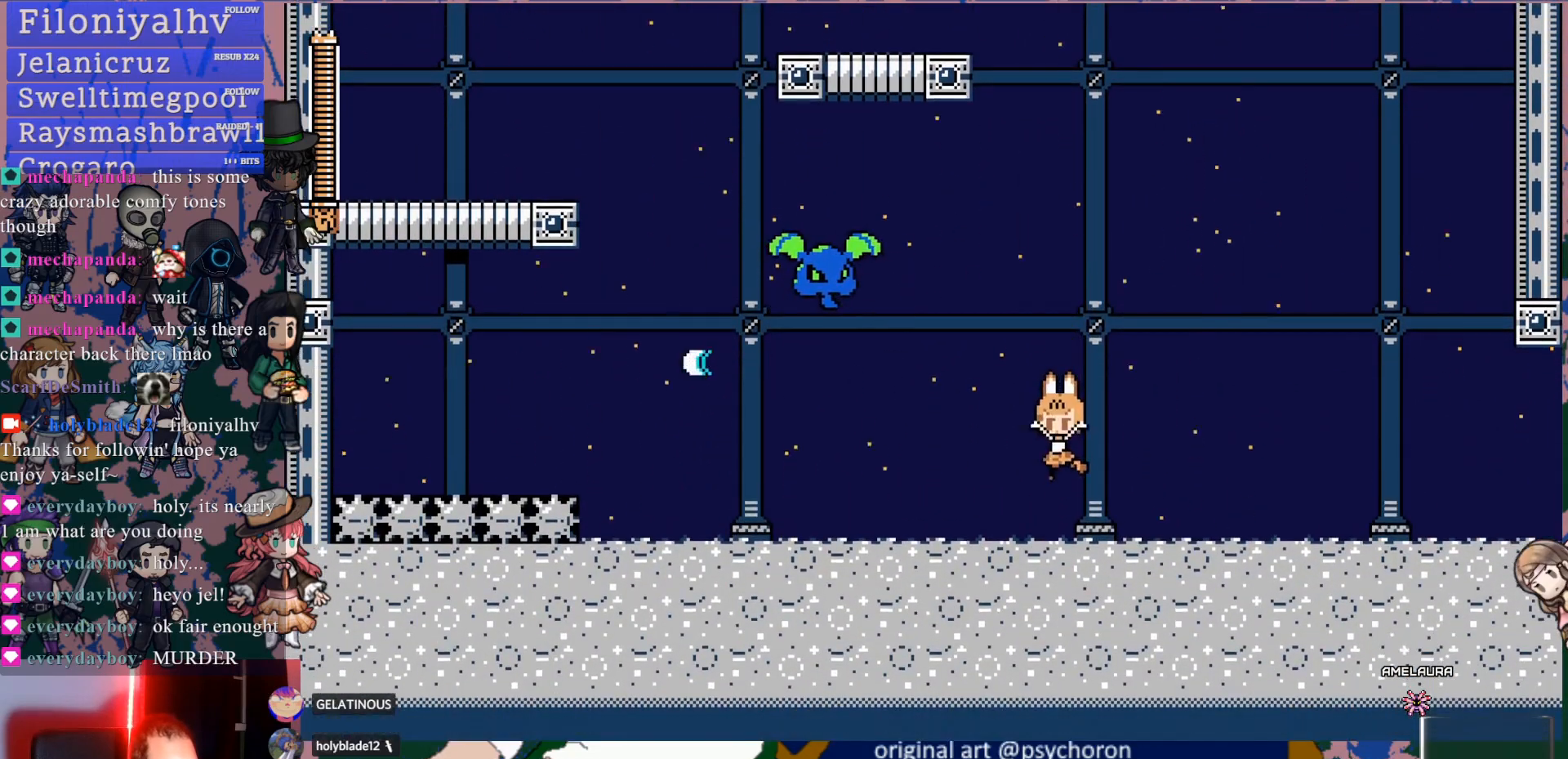
{"buttons": [], "left_stick": "center", "right_stick": "center", "events": [[183, "SQUARE", "down"], [283, "SQUARE", "up"], [367, "SQUARE", "down"], [450, "SQUARE", "up"]]}
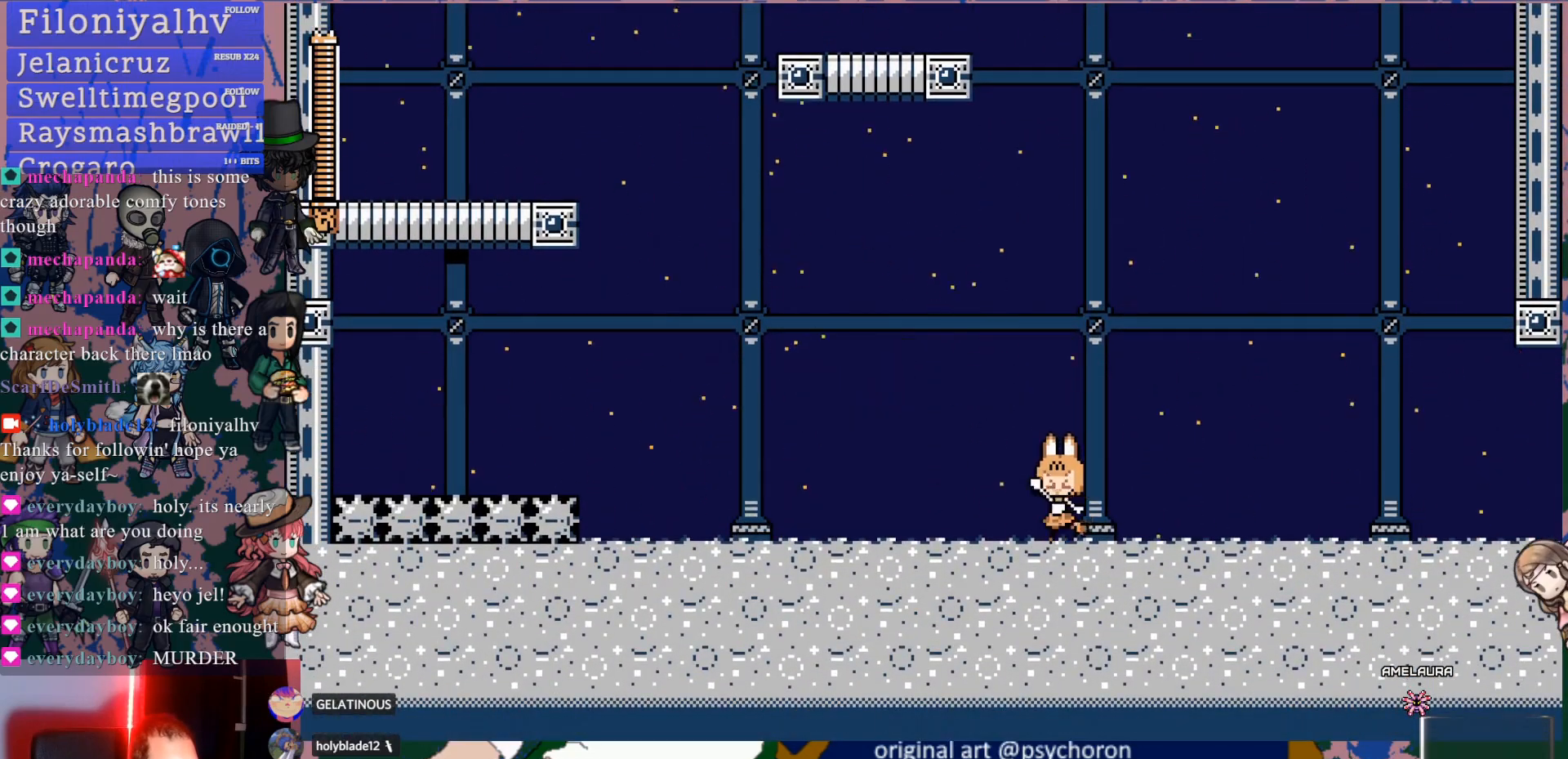
{"buttons": ["SQUARE"], "left_stick": "center", "right_stick": "center", "events": [[17, "SQUARE", "down"], [117, "SQUARE", "up"], [133, "CROSS", "down"], [233, "SQUARE", "down"], [383, "CROSS", "up"], [400, "SQUARE", "up"], [450, "SQUARE", "down"]]}
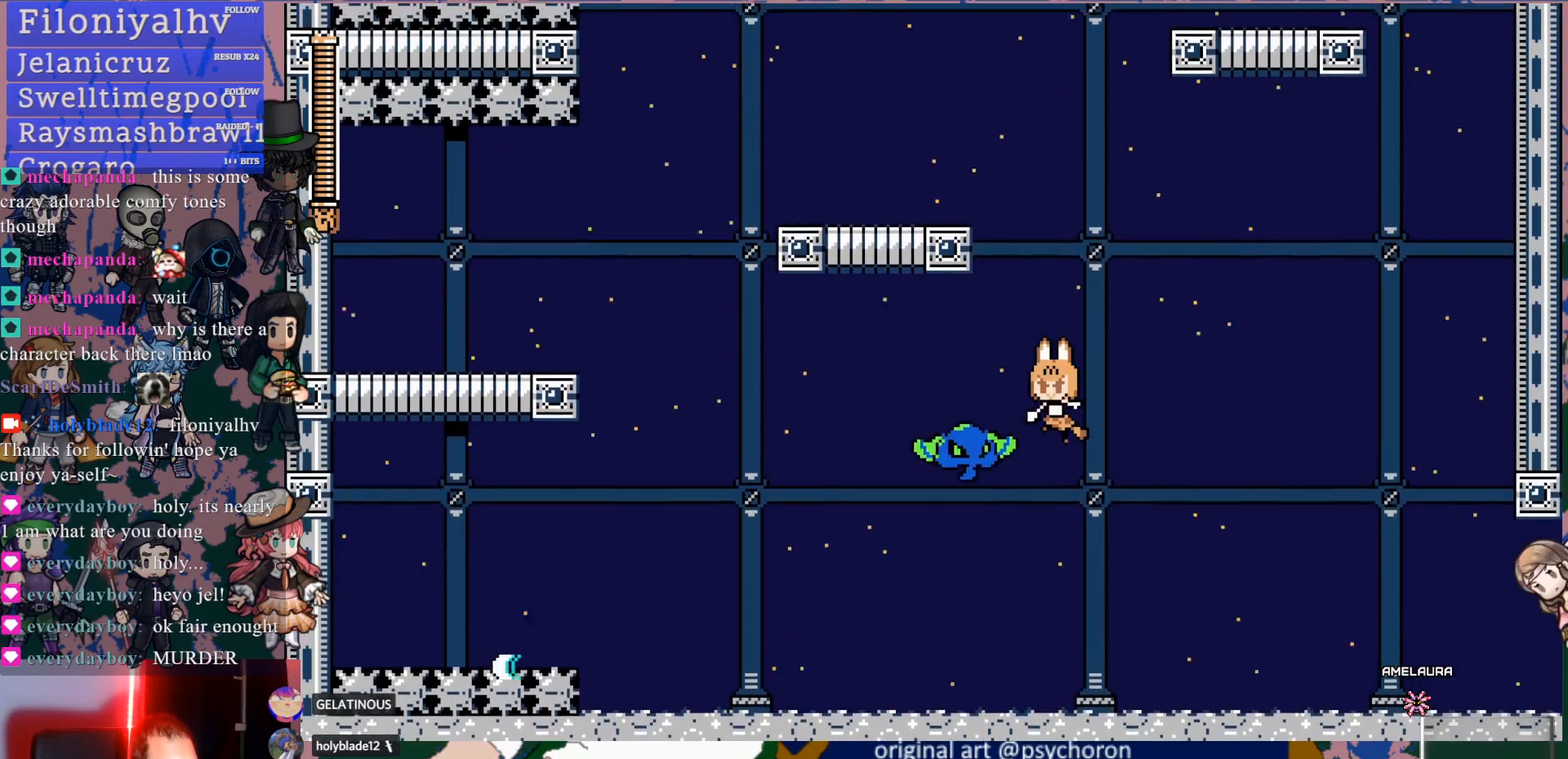
{"buttons": [], "left_stick": "center", "right_stick": "center", "events": [[50, "SQUARE", "up"], [67, "DPAD_RIGHT", "down"], [483, "DPAD_RIGHT", "up"]]}
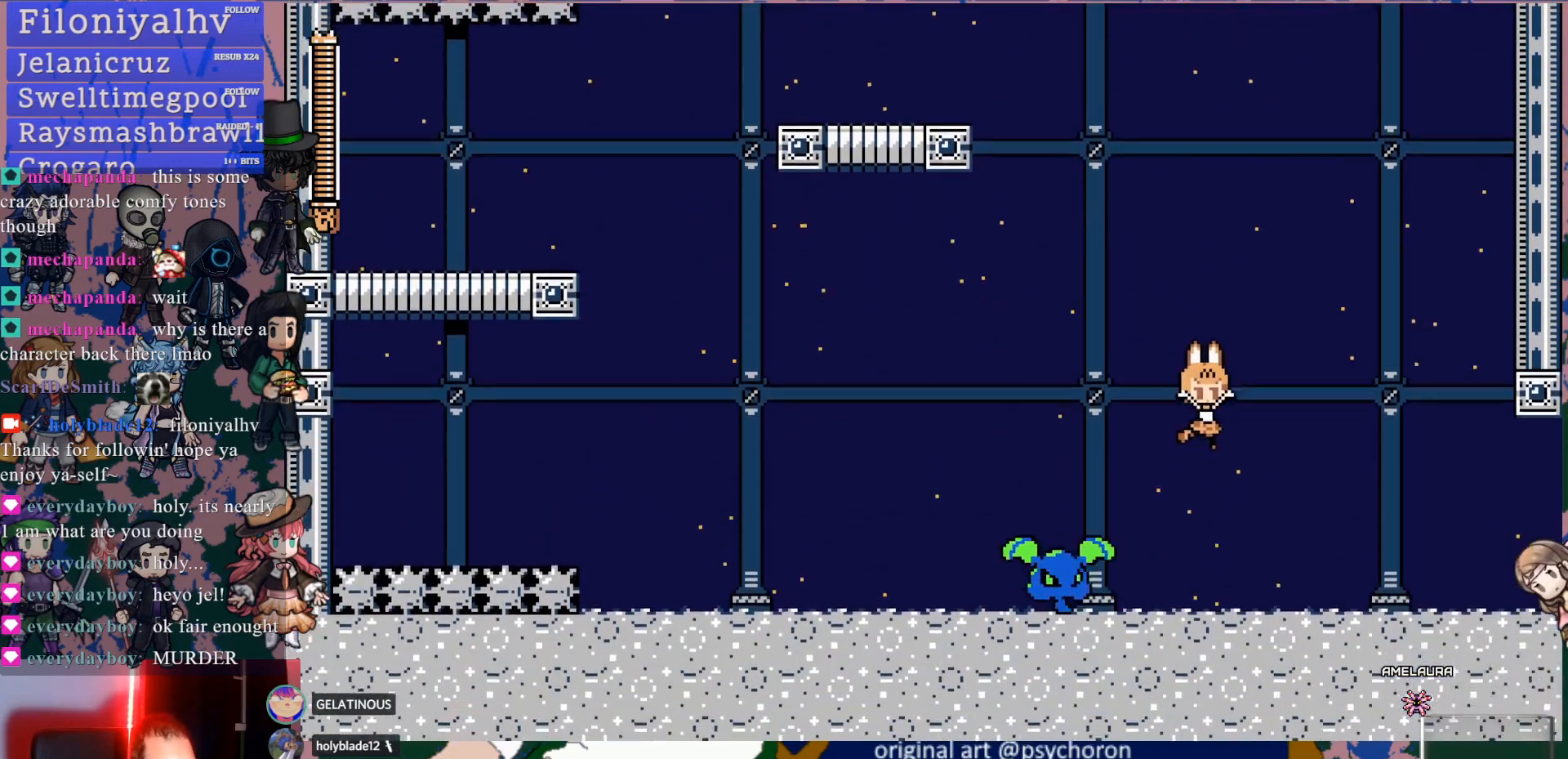
{"buttons": ["DPAD_LEFT"], "left_stick": "center", "right_stick": "center", "events": [[33, "DPAD_LEFT", "down"], [67, "SQUARE", "down"], [117, "DPAD_LEFT", "up"], [183, "DPAD_RIGHT", "down"], [183, "SQUARE", "up"], [400, "DPAD_RIGHT", "up"], [467, "DPAD_LEFT", "down"]]}
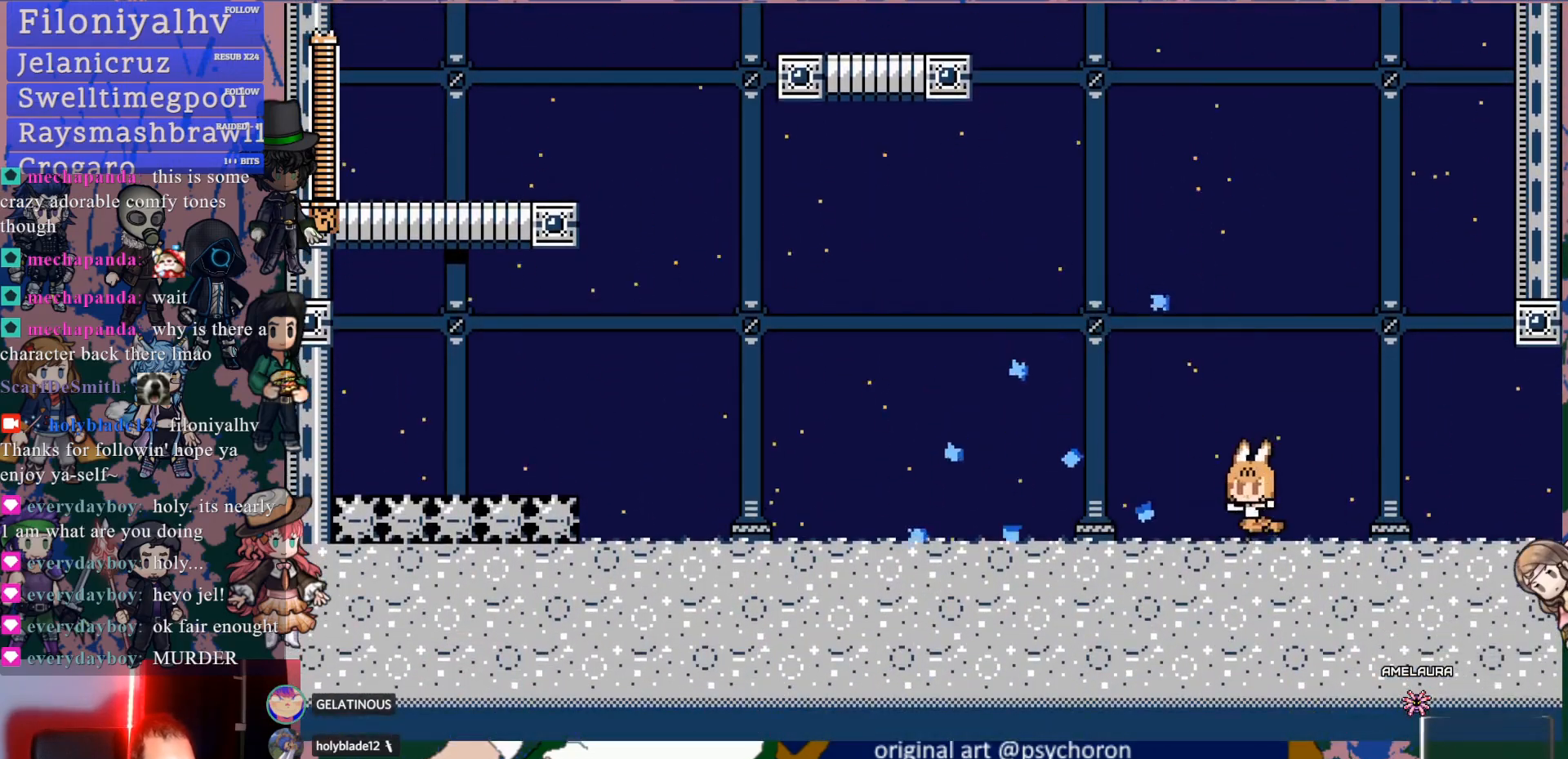
{"buttons": ["CROSS", "DPAD_LEFT"], "left_stick": "center", "right_stick": "center", "events": [[33, "CROSS", "down"]]}
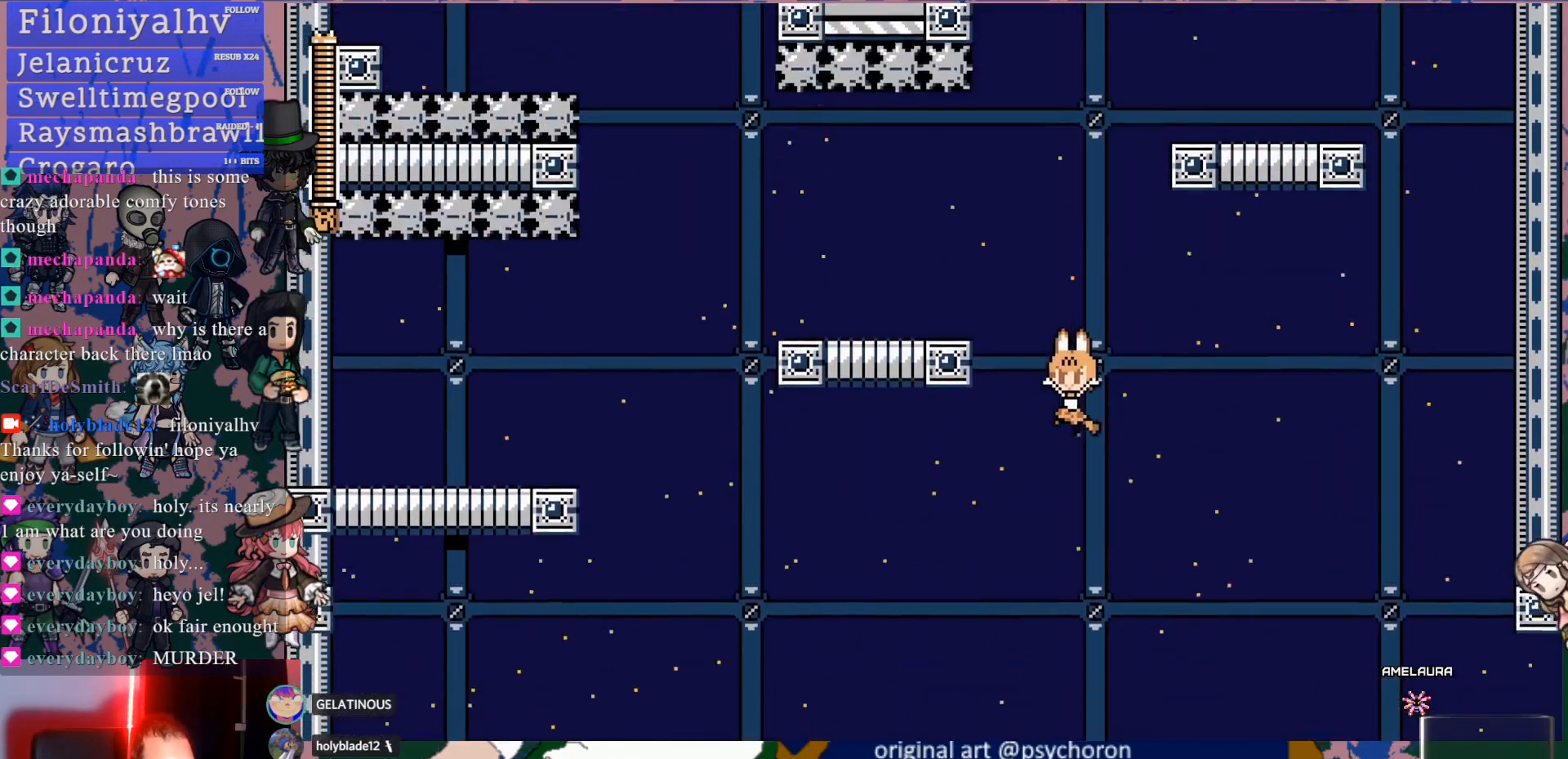
{"buttons": ["CROSS", "DPAD_LEFT"], "left_stick": "center", "right_stick": "center", "events": []}
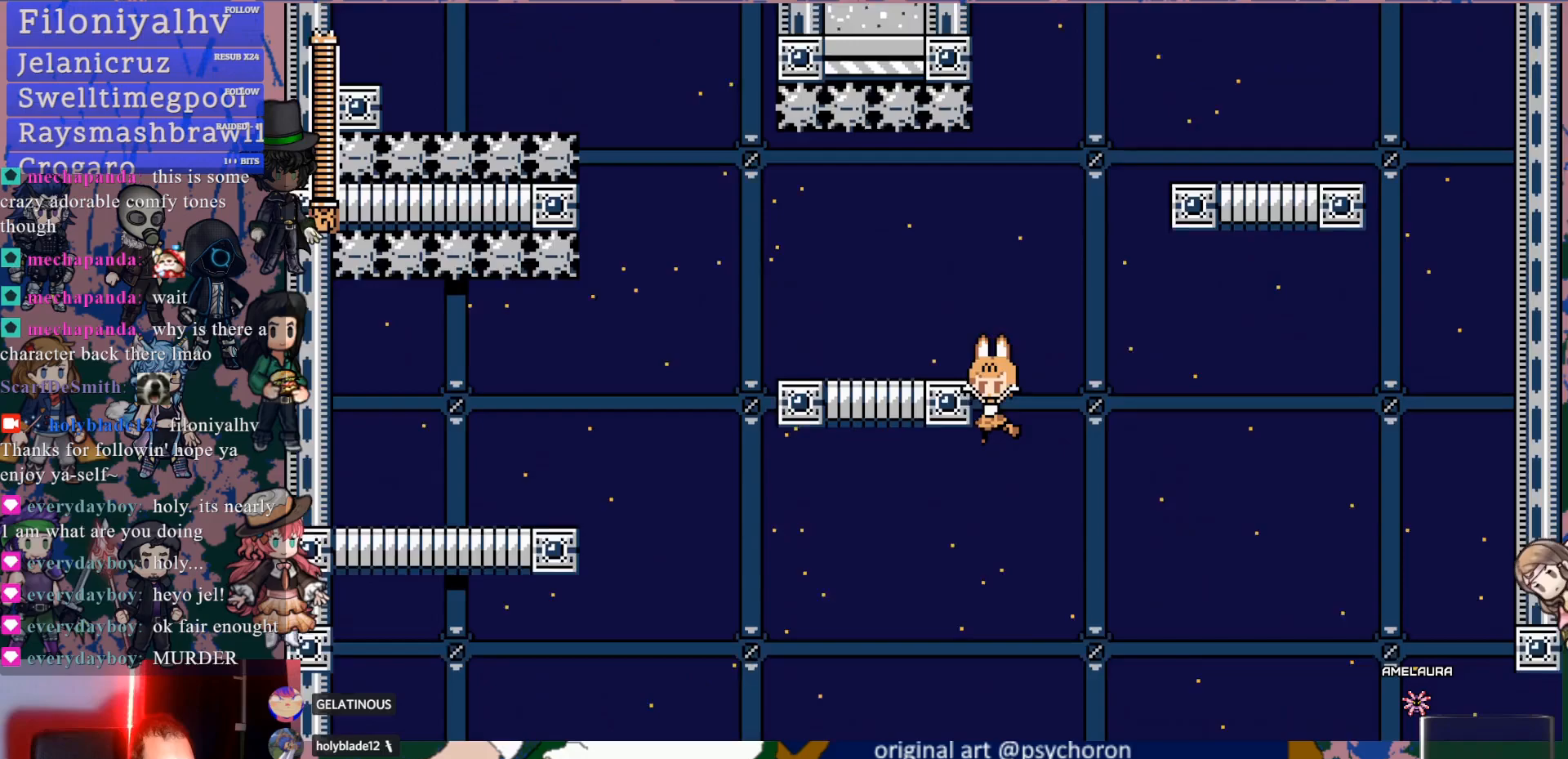
{"buttons": ["DPAD_LEFT"], "left_stick": "center", "right_stick": "center", "events": [[133, "CROSS", "up"]]}
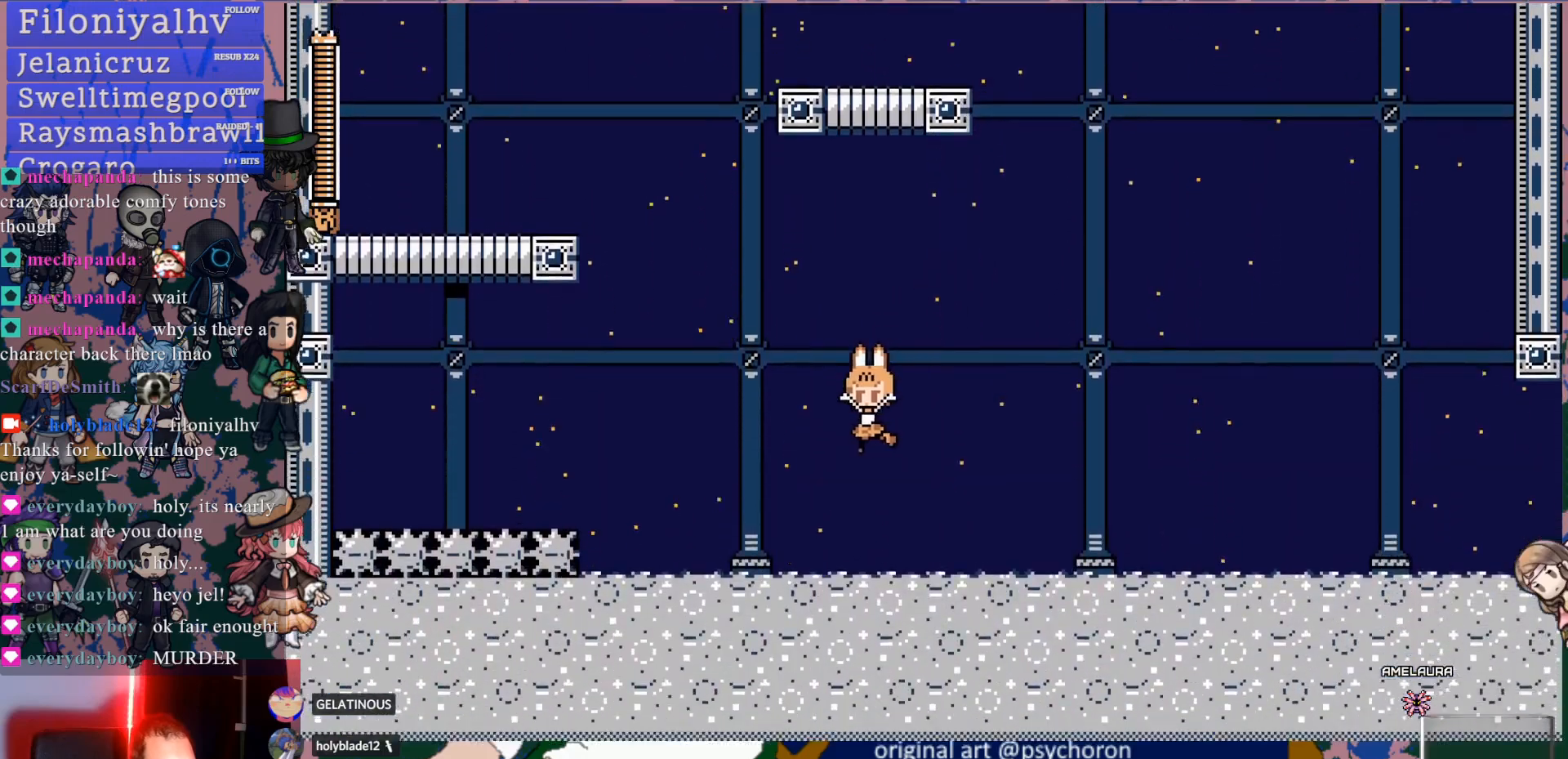
{"buttons": ["CROSS", "DPAD_LEFT"], "left_stick": "center", "right_stick": "center", "events": [[267, "CROSS", "down"]]}
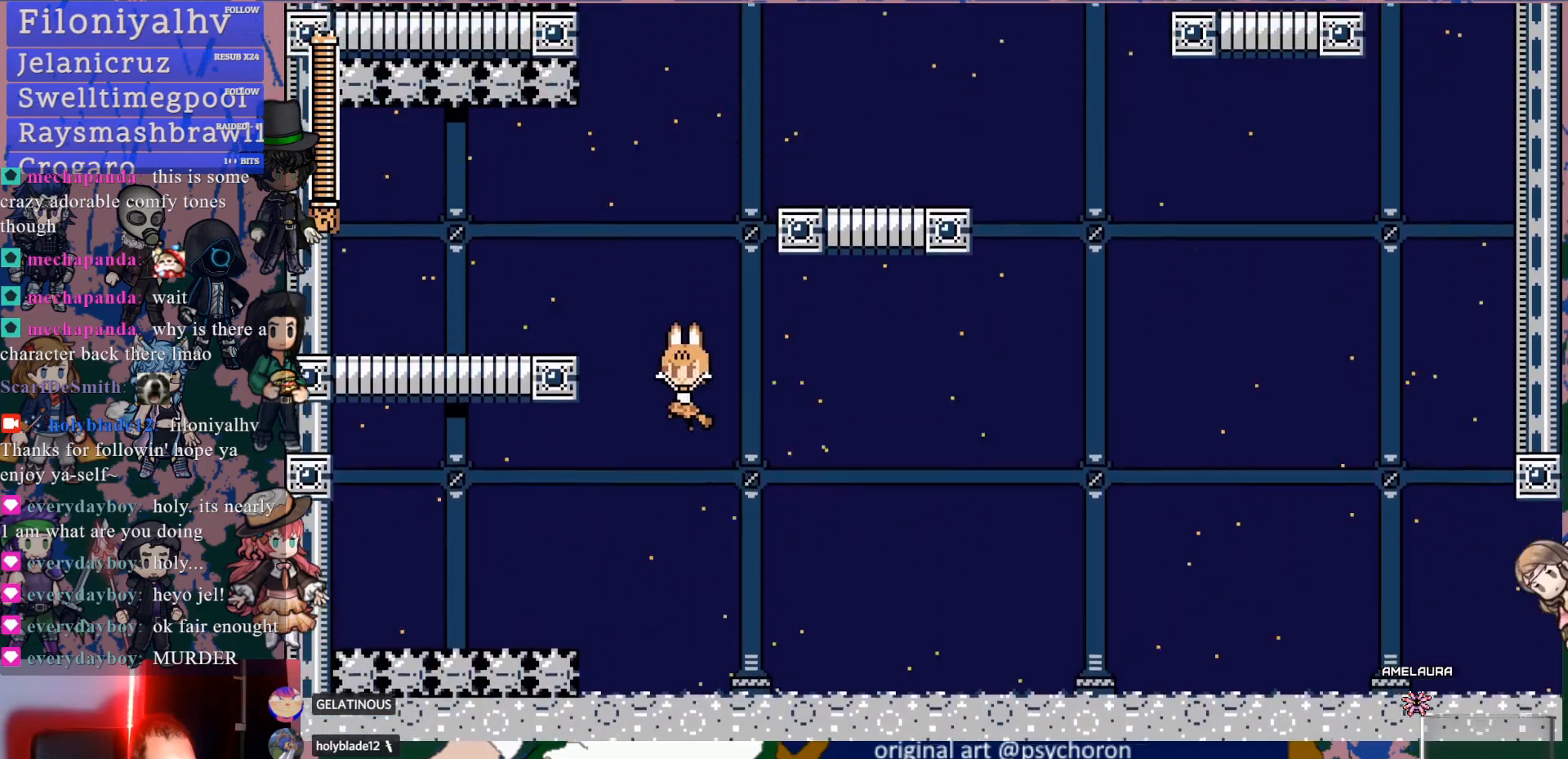
{"buttons": ["DPAD_RIGHT"], "left_stick": "center", "right_stick": "center", "events": [[150, "CROSS", "up"], [350, "DPAD_LEFT", "up"], [500, "DPAD_RIGHT", "down"]]}
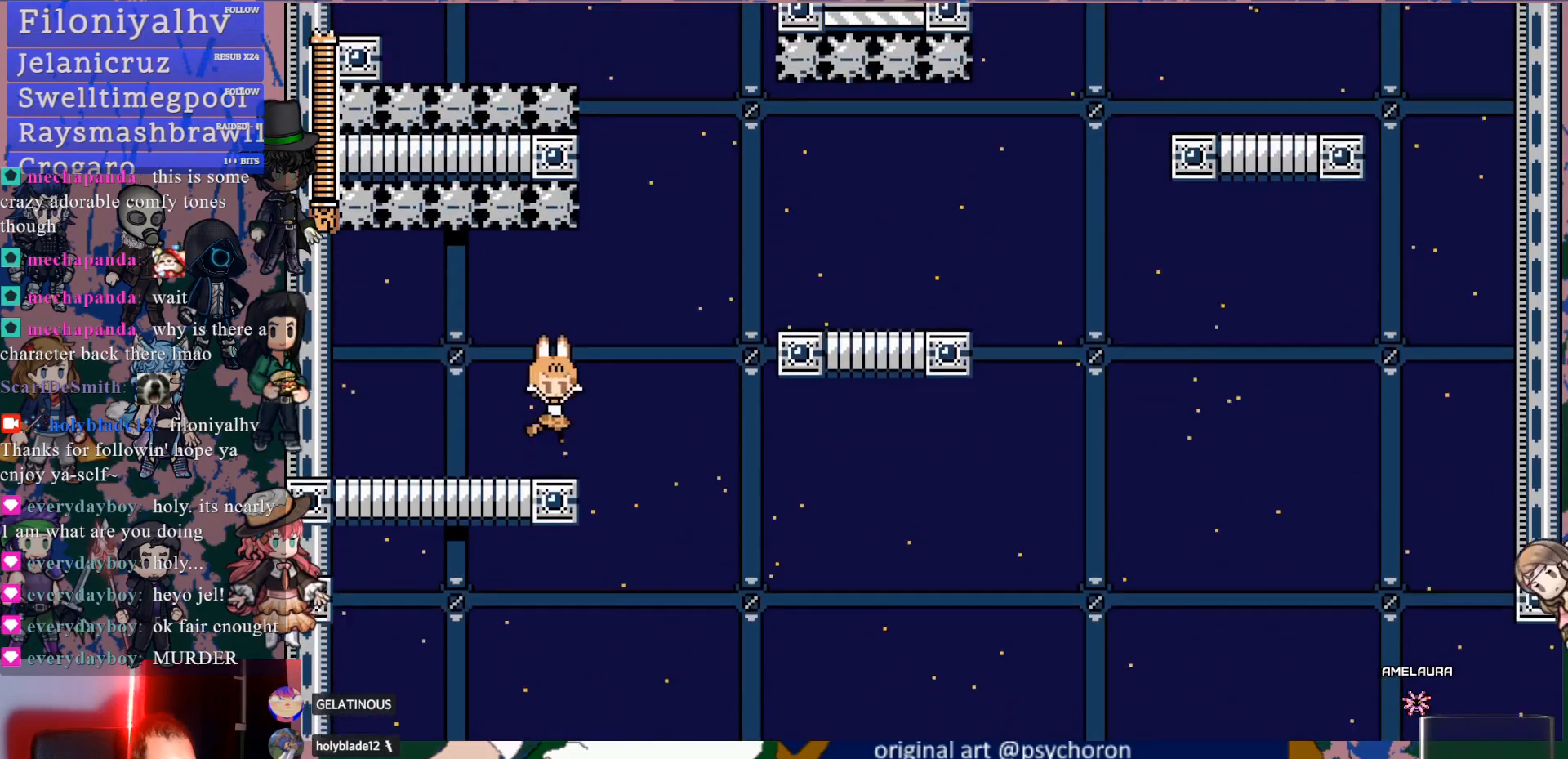
{"buttons": [], "left_stick": "center", "right_stick": "center", "events": [[167, "CROSS", "down"], [400, "CROSS", "up"], [433, "DPAD_RIGHT", "up"]]}
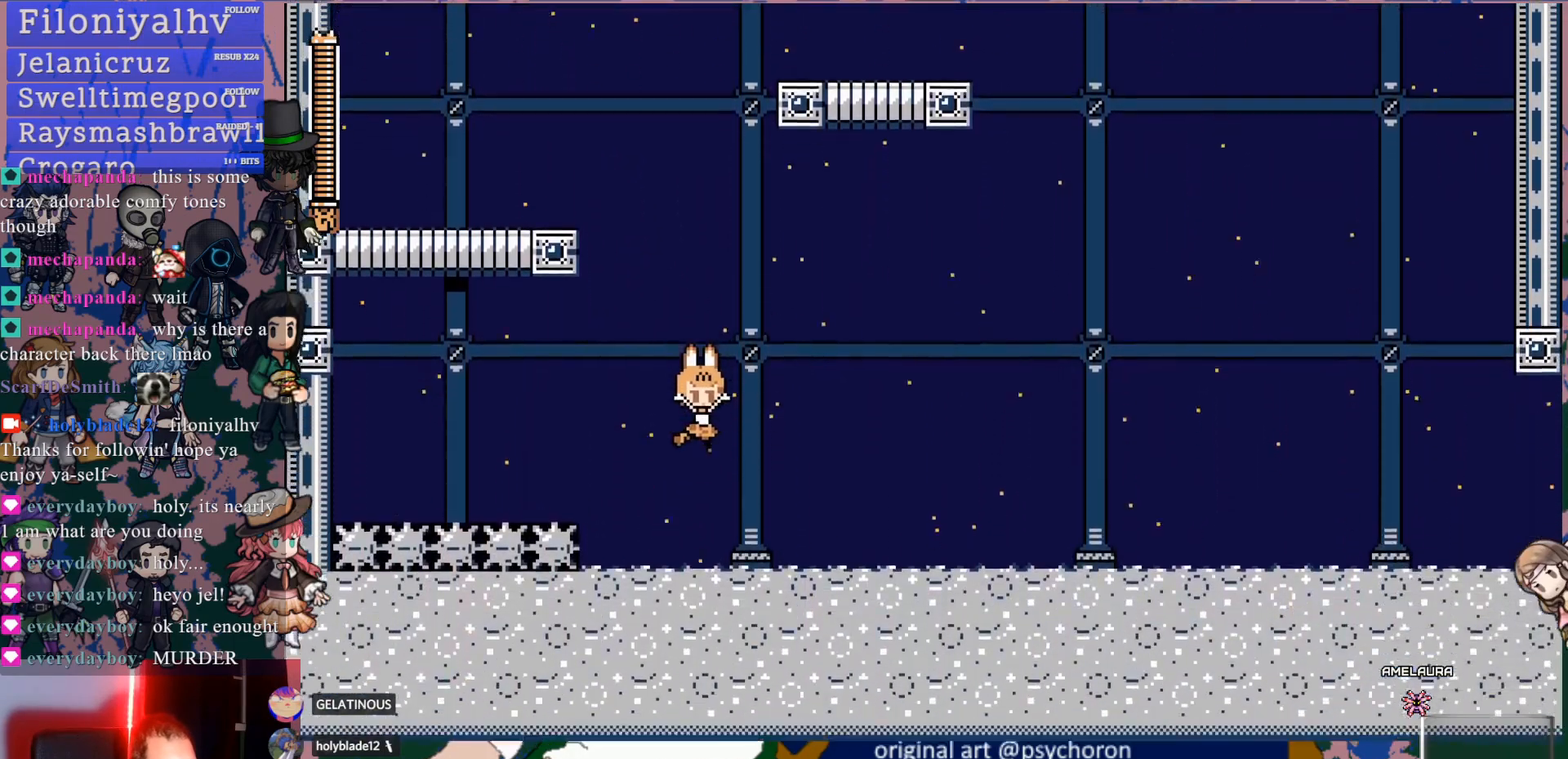
{"buttons": ["CROSS", "DPAD_LEFT"], "left_stick": "center", "right_stick": "center", "events": [[267, "CROSS", "down"], [283, "DPAD_LEFT", "down"]]}
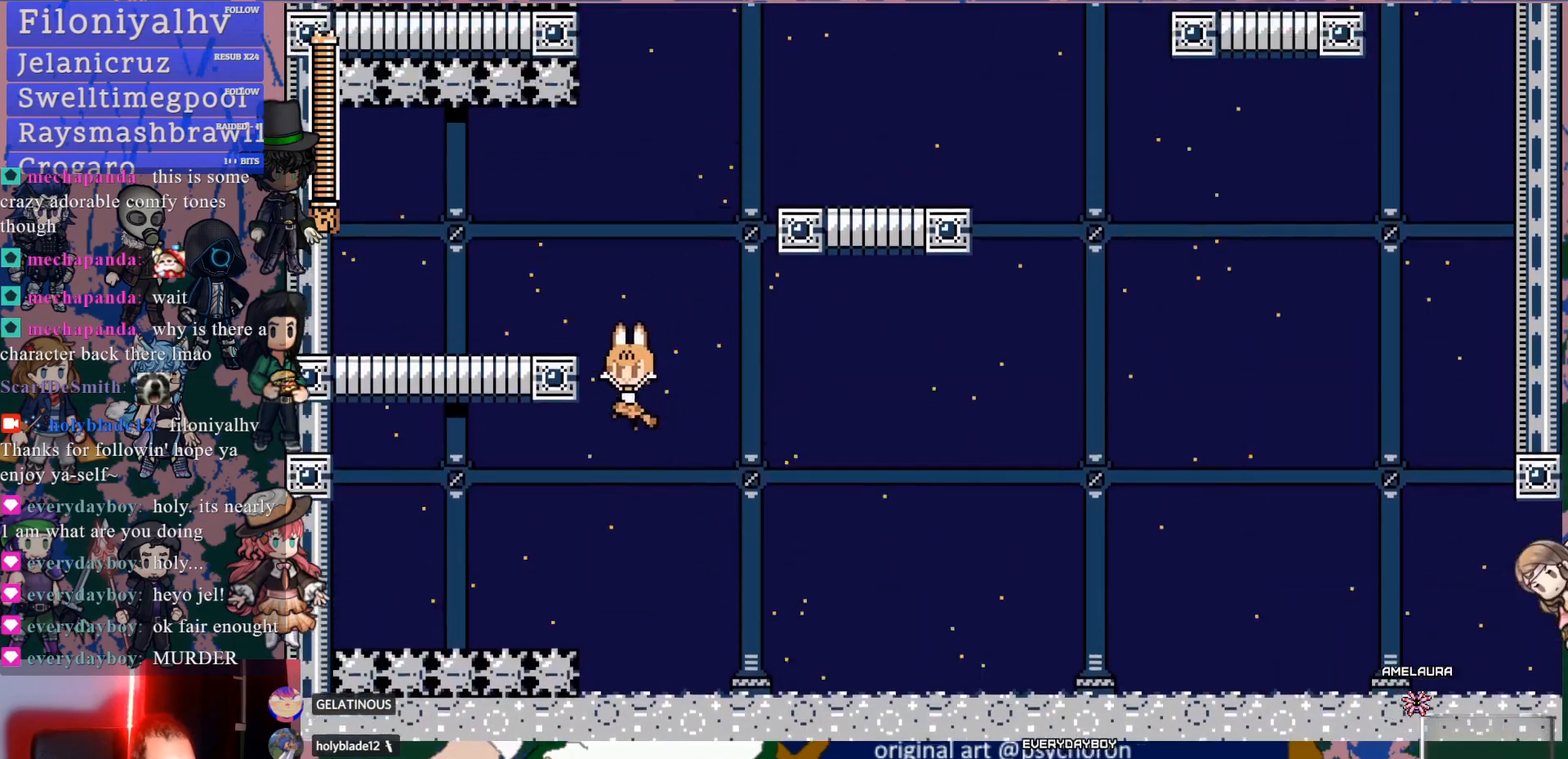
{"buttons": [], "left_stick": "center", "right_stick": "center", "events": [[217, "CROSS", "up"], [300, "DPAD_LEFT", "up"]]}
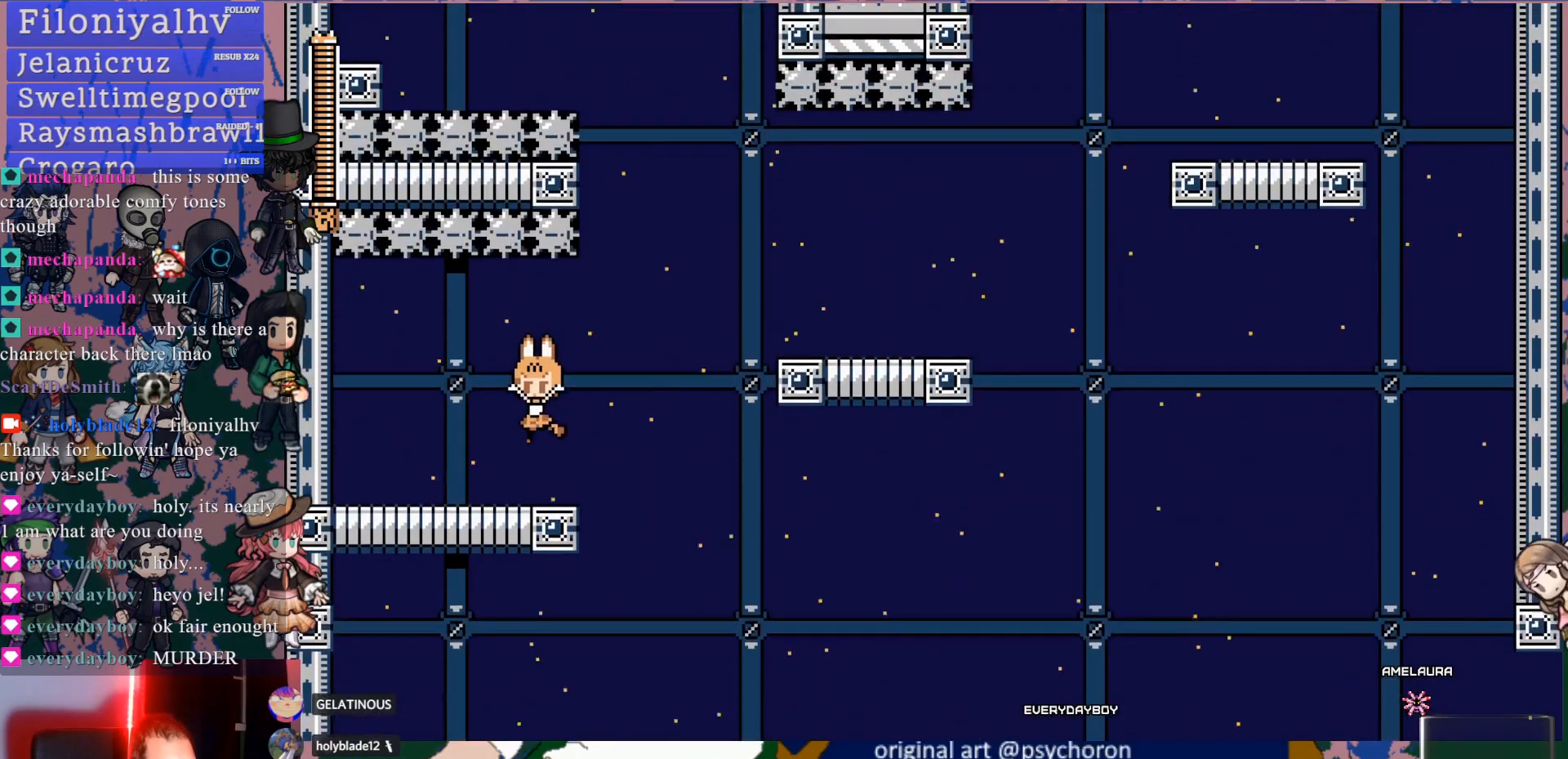
{"buttons": ["CROSS", "DPAD_RIGHT"], "left_stick": "center", "right_stick": "center", "events": [[183, "DPAD_RIGHT", "down"], [333, "CROSS", "down"]]}
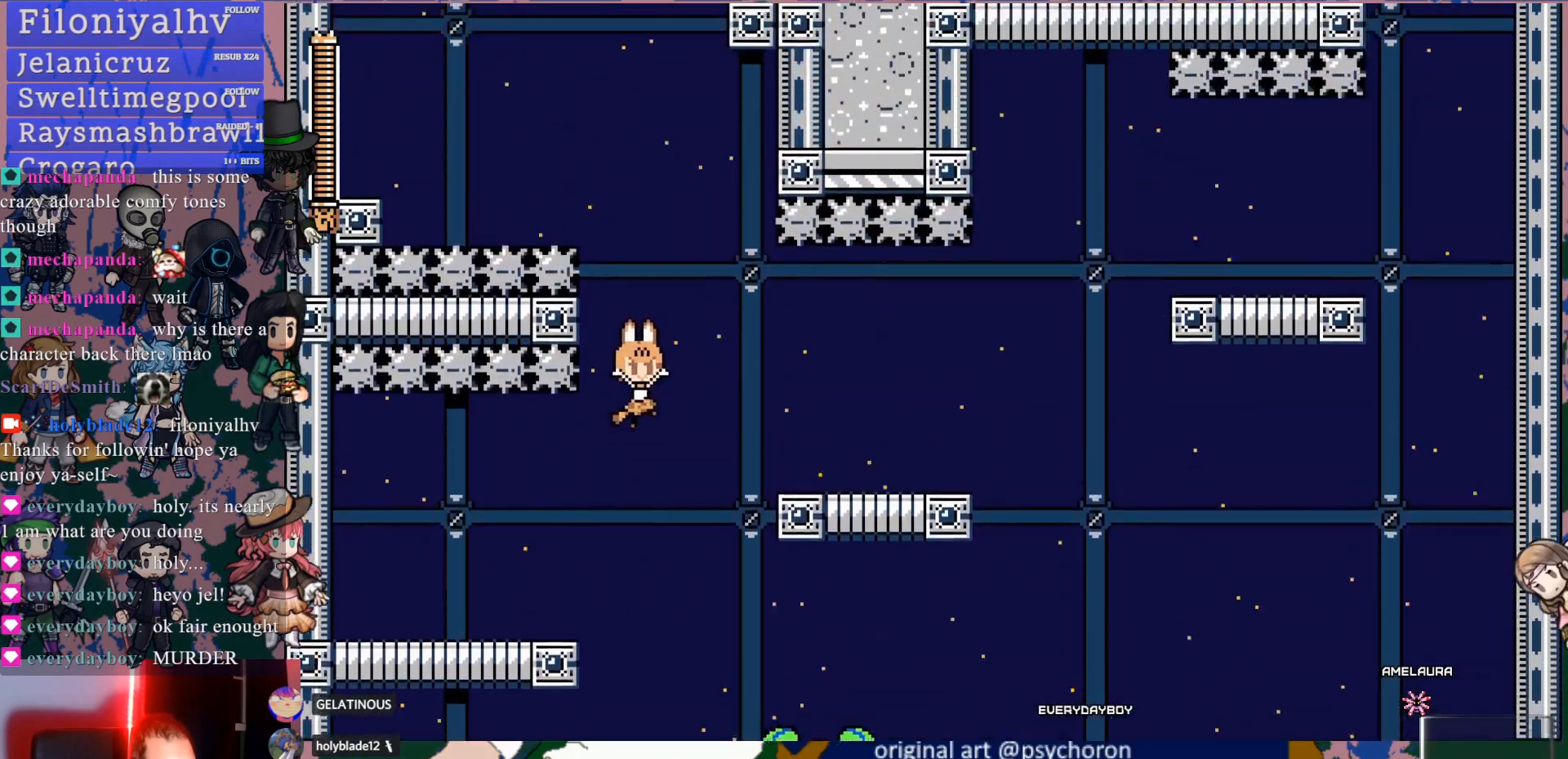
{"buttons": [], "left_stick": "center", "right_stick": "center", "events": [[33, "CROSS", "up"], [417, "DPAD_RIGHT", "up"]]}
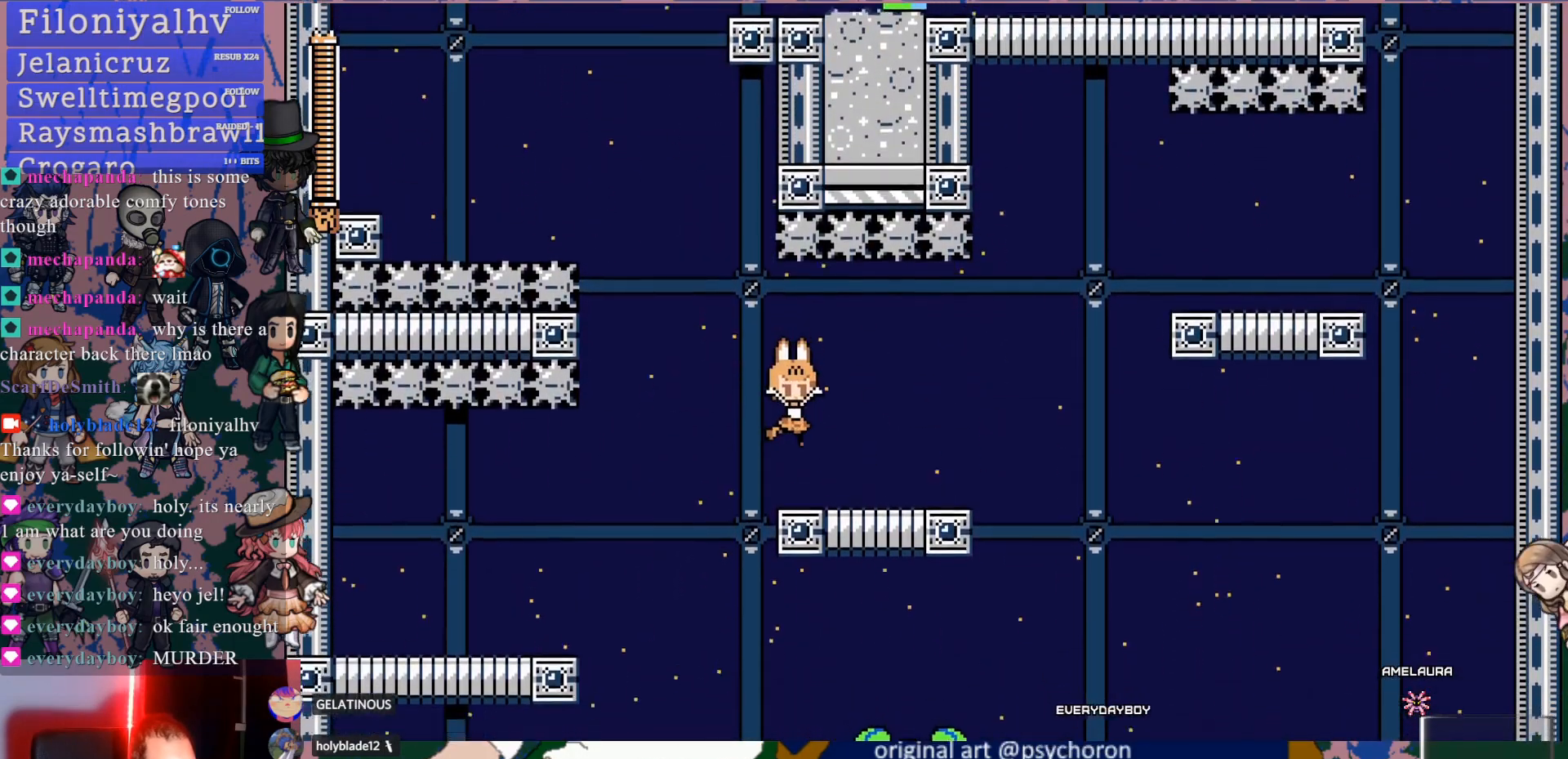
{"buttons": ["CROSS", "DPAD_LEFT"], "left_stick": "center", "right_stick": "center", "events": [[233, "DPAD_LEFT", "down"], [267, "CROSS", "down"]]}
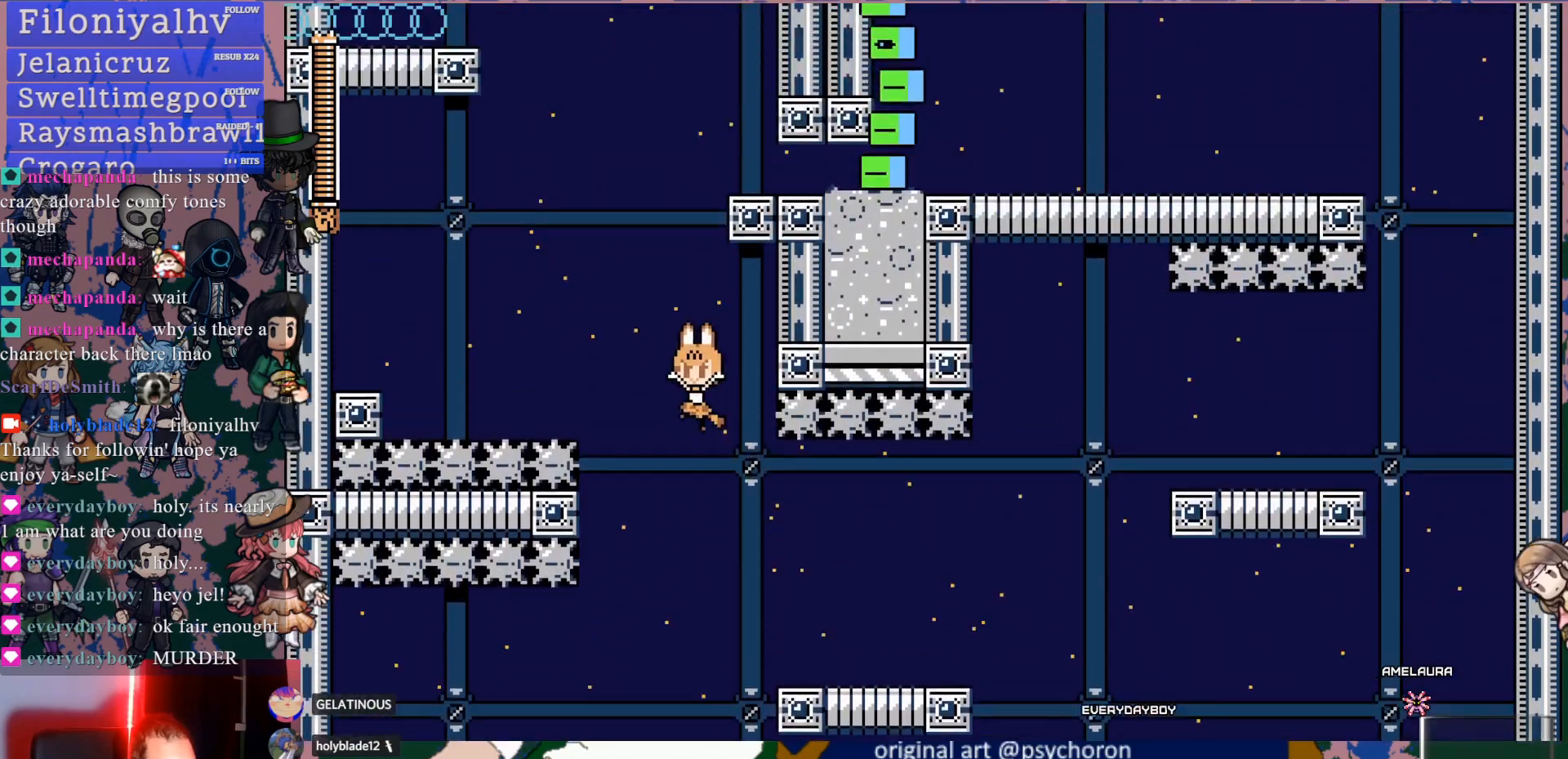
{"buttons": ["CROSS", "DPAD_LEFT"], "left_stick": "center", "right_stick": "center", "events": []}
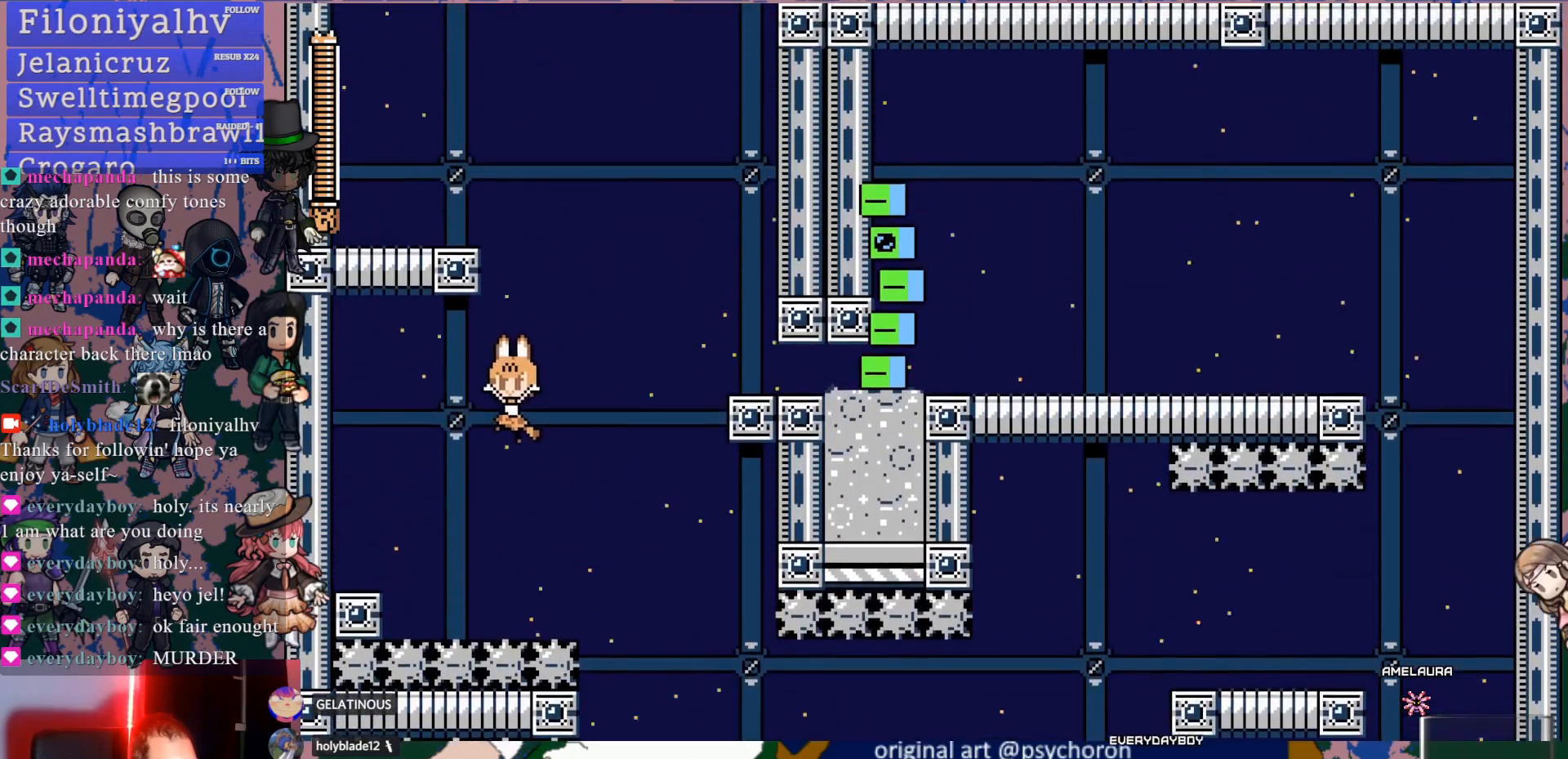
{"buttons": [], "left_stick": "center", "right_stick": "center", "events": [[267, "CROSS", "up"], [483, "DPAD_LEFT", "up"]]}
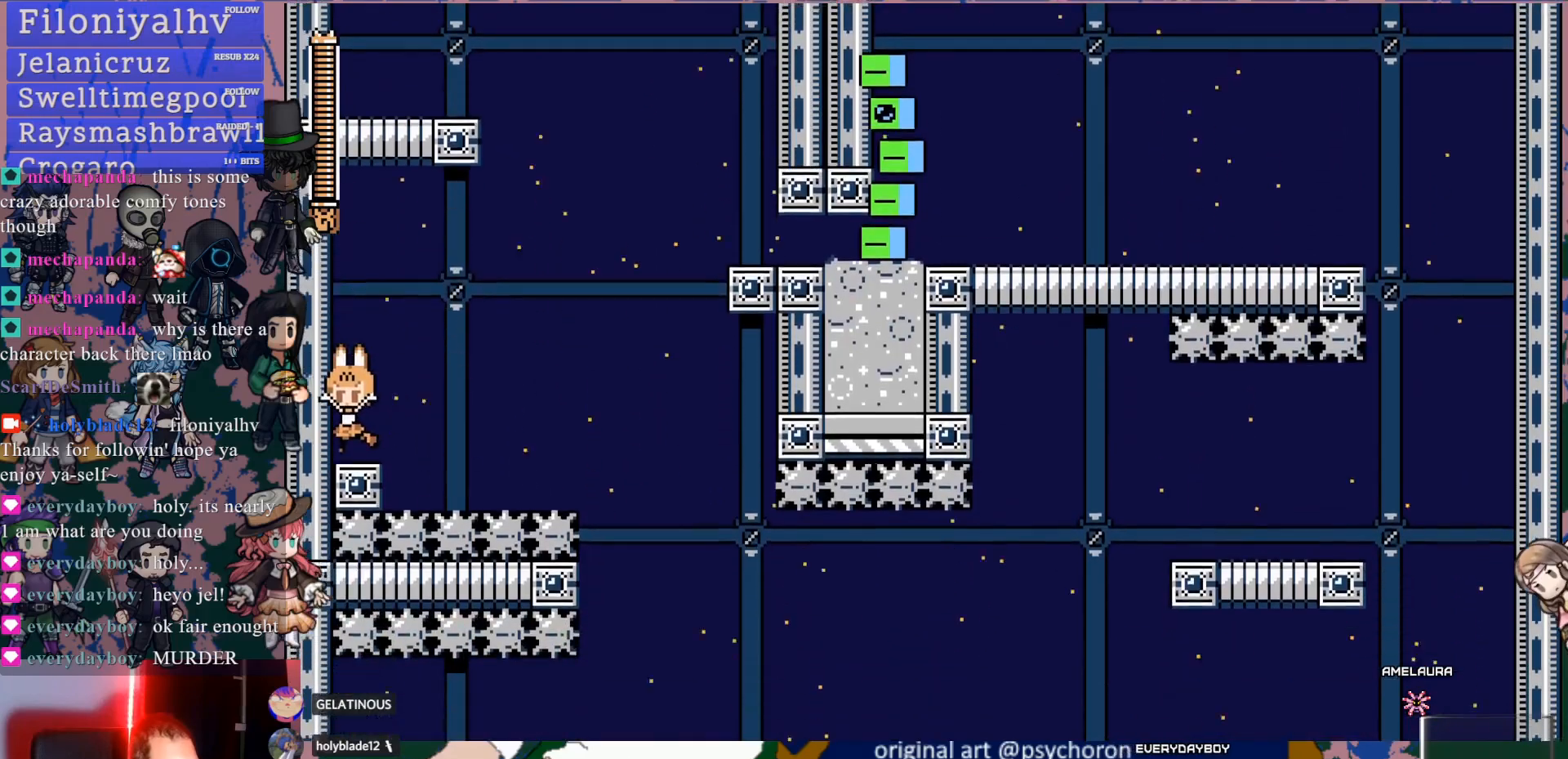
{"buttons": [], "left_stick": "center", "right_stick": "center", "events": [[133, "DPAD_RIGHT", "down"], [200, "DPAD_RIGHT", "up"]]}
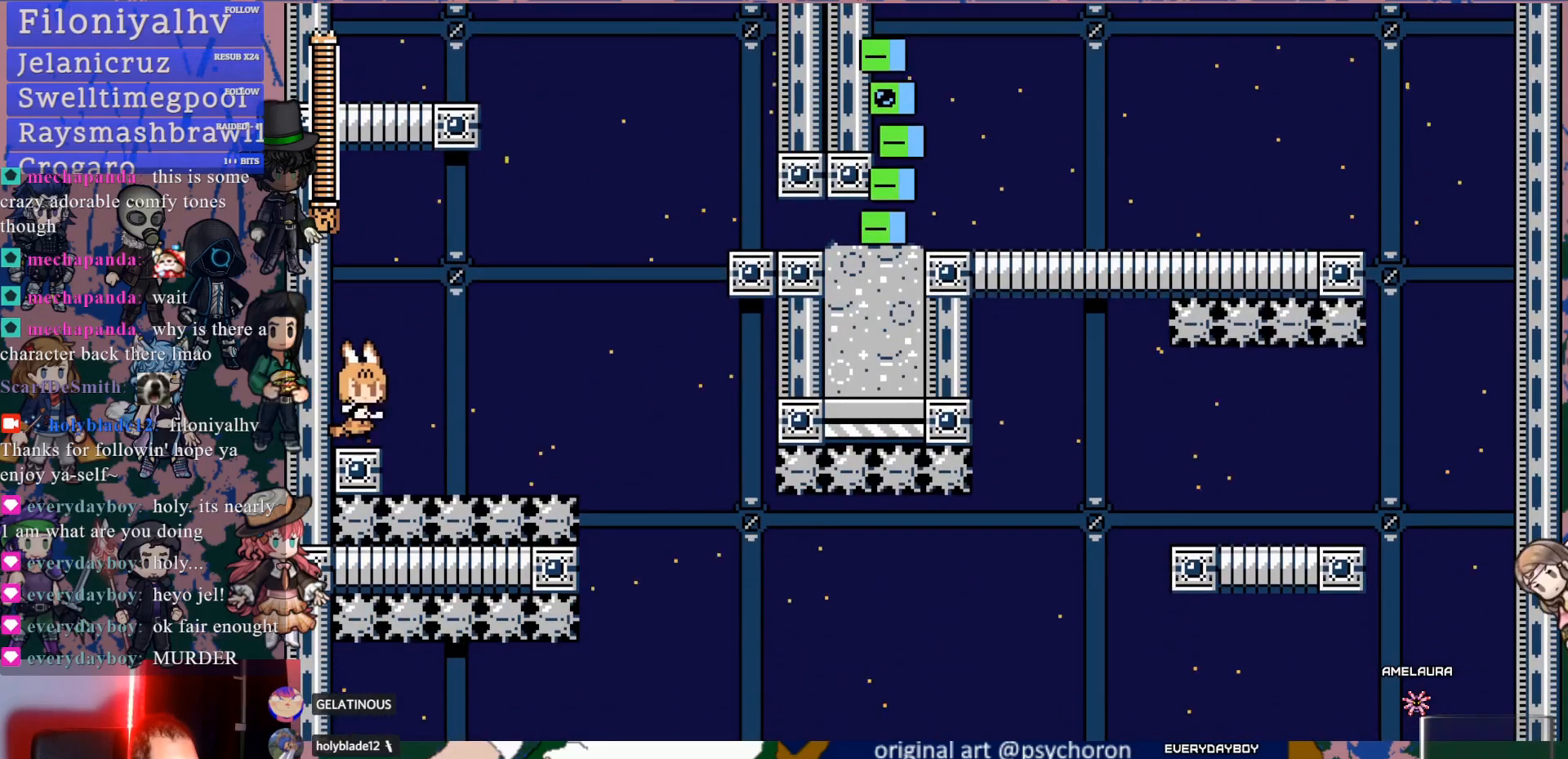
{"buttons": ["CROSS", "DPAD_DOWN", "DPAD_RIGHT"], "left_stick": "center", "right_stick": "center", "events": [[17, "DPAD_DOWN", "down"], [17, "DPAD_RIGHT", "down"], [50, "CROSS", "down"], [100, "CROSS", "up"], [150, "CROSS", "down"]]}
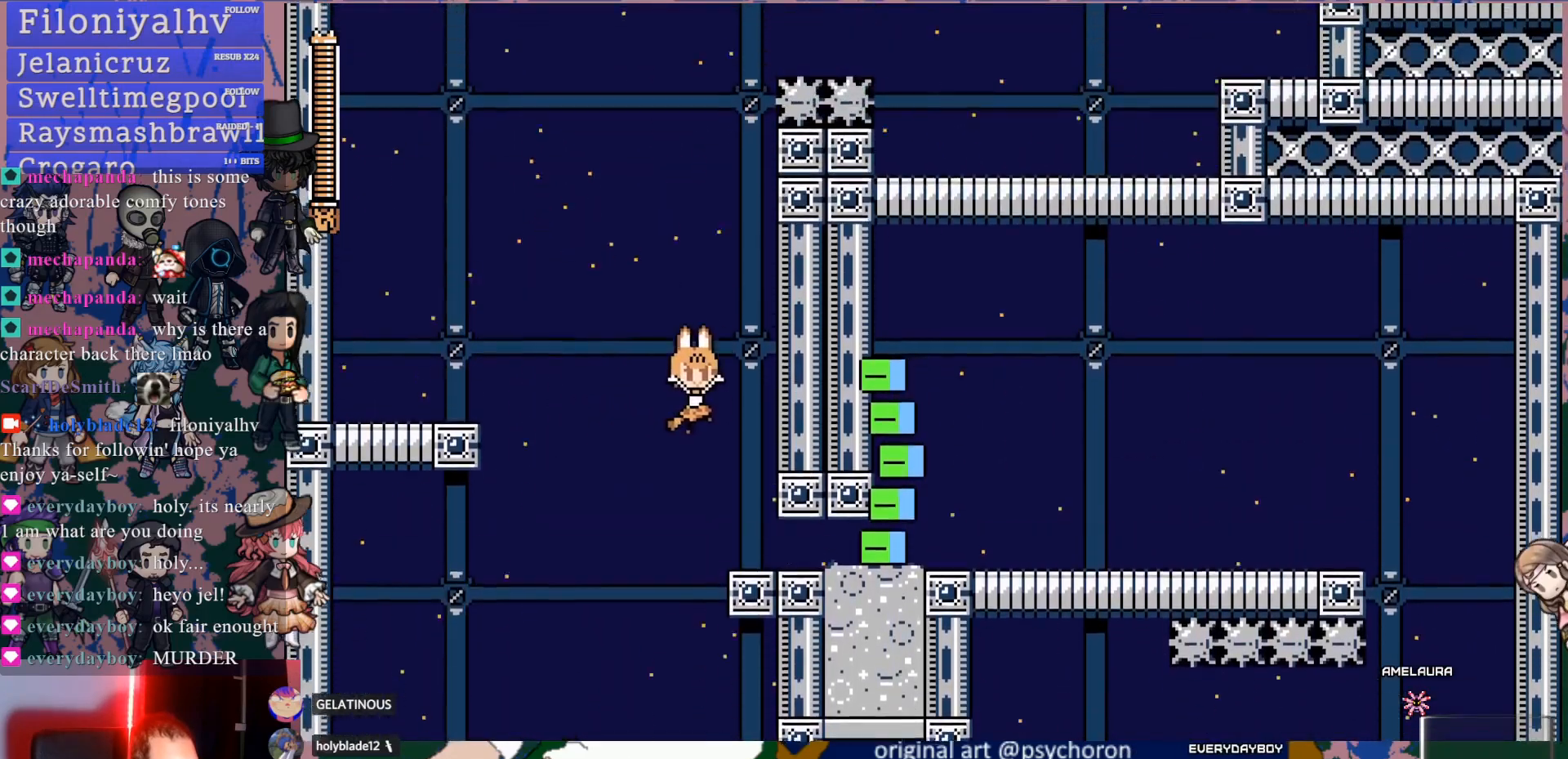
{"buttons": ["CROSS"], "left_stick": "center", "right_stick": "center", "events": [[67, "DPAD_DOWN", "up"], [117, "DPAD_RIGHT", "up"]]}
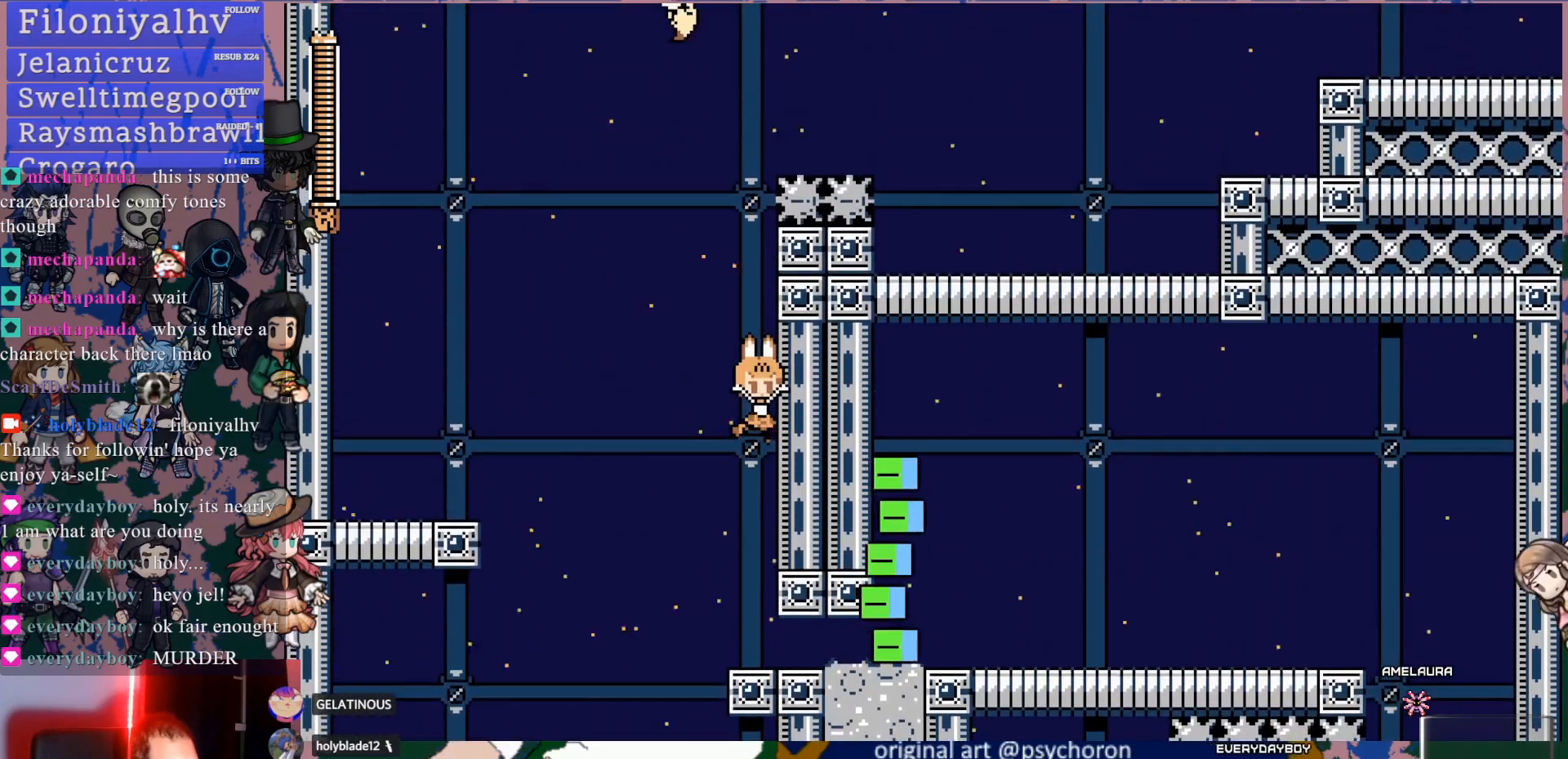
{"buttons": [], "left_stick": "center", "right_stick": "center", "events": [[233, "CROSS", "up"]]}